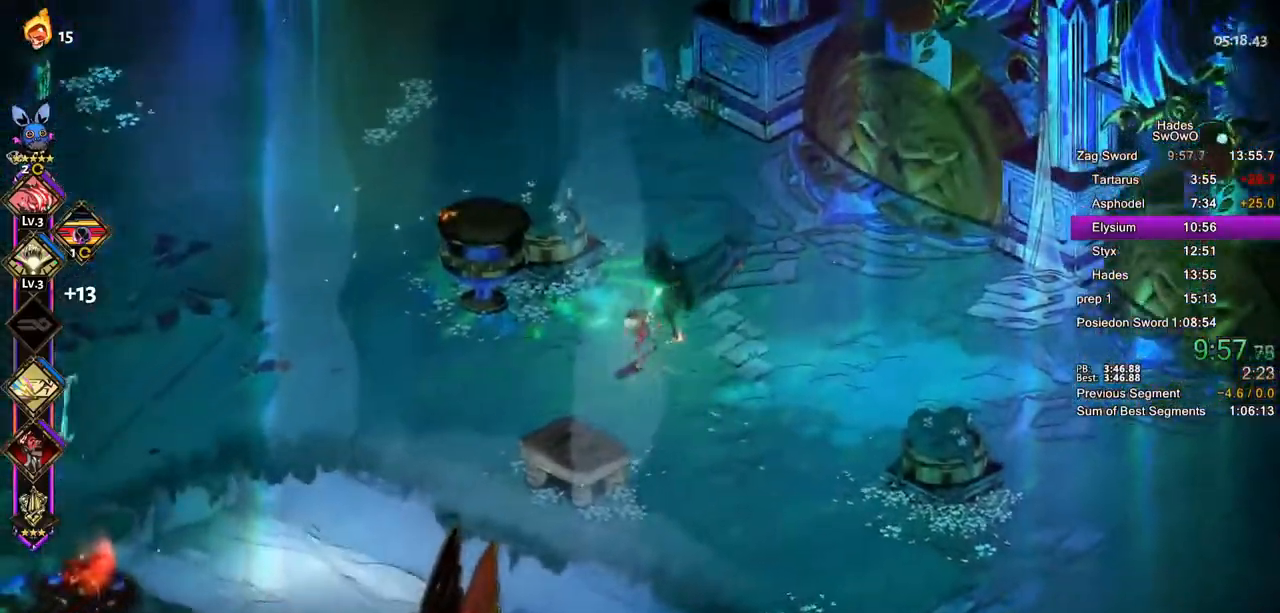
Gameplay with a controller (PlayStation layout); each line is a JSON object with the inputs held at the frame after it. "button_events" lists button changes between this image and that frame as [ms after this image, input, new state], when the widget could be followed in between (sticks are given only as held states). Not read: L1 L2 R1 R2.
{"buttons": [], "left_stick": "down-right", "right_stick": "center", "button_events": [[217, "CROSS", "down"], [317, "CROSS", "up"]]}
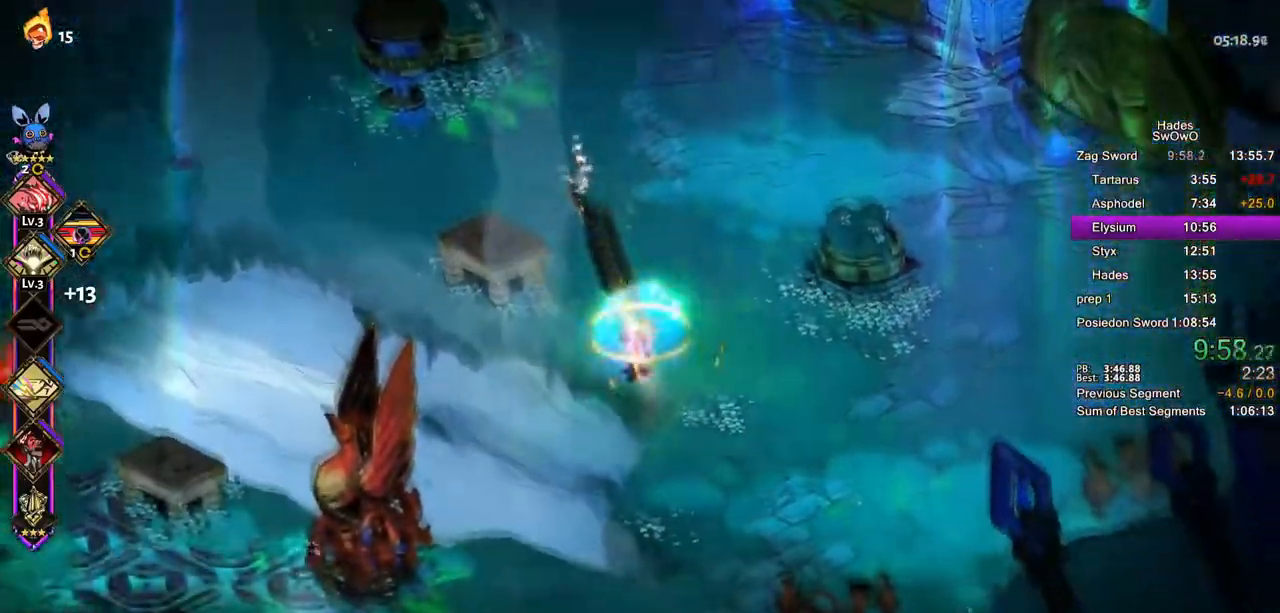
{"buttons": [], "left_stick": "down-left", "right_stick": "center", "button_events": [[334, "CROSS", "down"], [417, "CROSS", "up"]]}
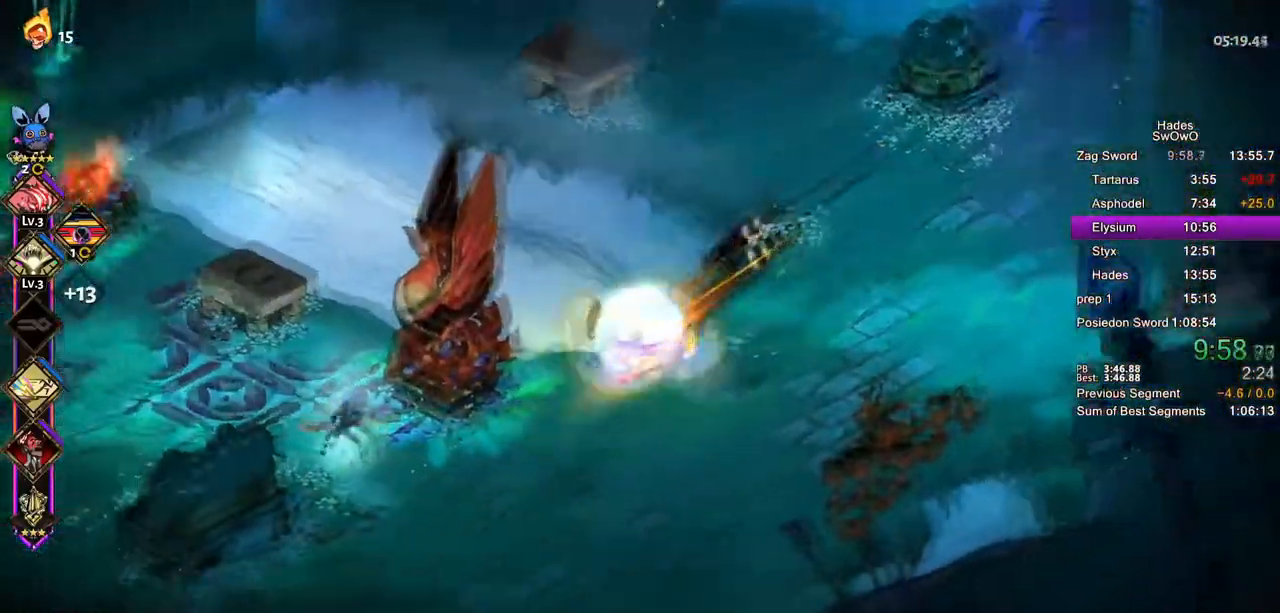
{"buttons": ["CROSS", "SQUARE"], "left_stick": "left", "right_stick": "center", "button_events": [[217, "CROSS", "down"], [233, "SQUARE", "down"], [384, "CROSS", "up"], [384, "SQUARE", "up"], [434, "CROSS", "down"], [434, "SQUARE", "down"]]}
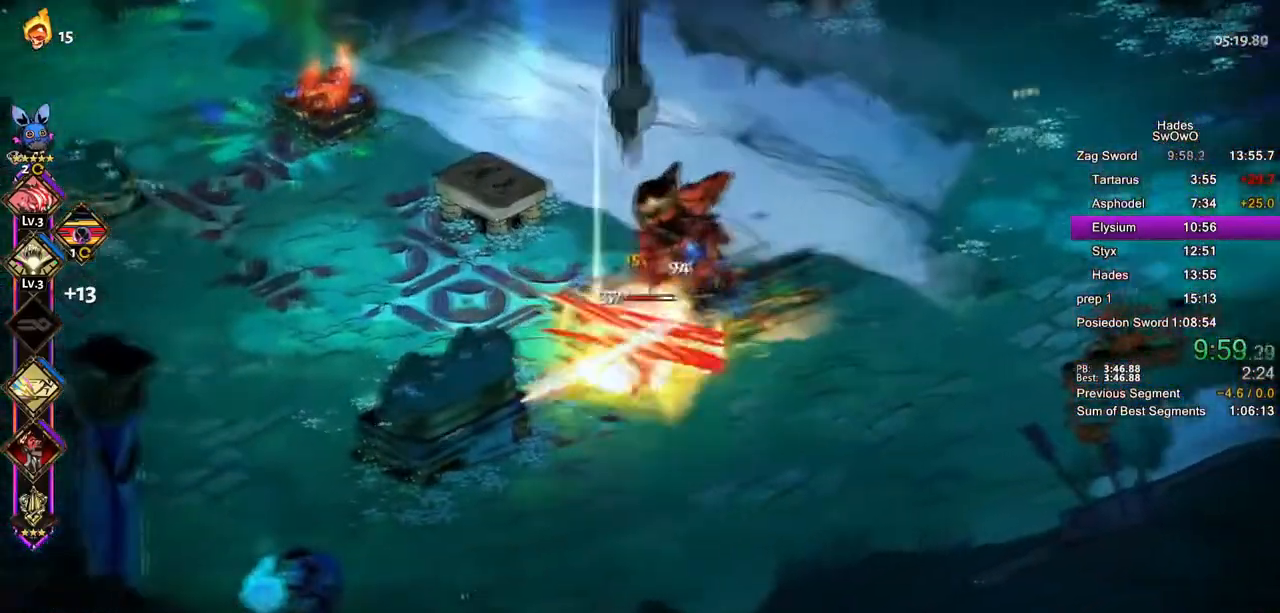
{"buttons": [], "left_stick": "right", "right_stick": "center", "button_events": [[34, "CROSS", "up"], [67, "SQUARE", "up"], [150, "TRIANGLE", "down"], [284, "TRIANGLE", "up"], [334, "TRIANGLE", "down"], [484, "TRIANGLE", "up"]]}